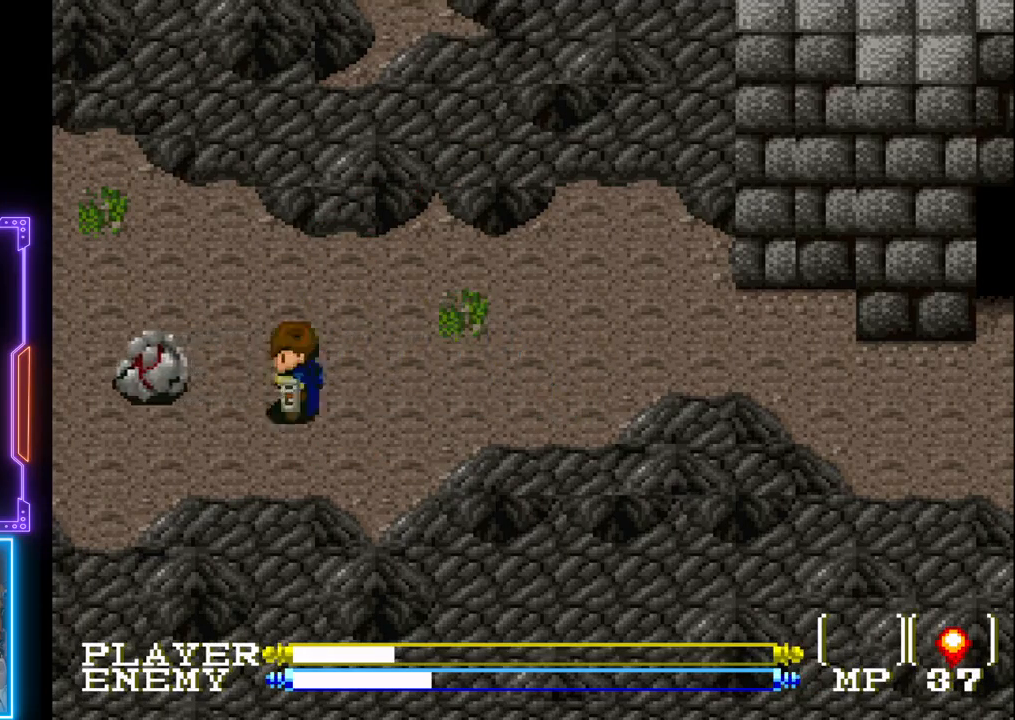
Gameplay with a controller (PlayStation layout); each line is a JSON object with the inputs held at the frame after it. "events" lists button and stick changes between this image and that frame as [ms after this image, input, new state], when the widget could be followed in between. Not read: L3 R3 right_stick.
{"buttons": [], "left_stick": "center", "events": [[83, "CROSS", "up"], [150, "CROSS", "down"], [250, "CROSS", "up"], [250, "DPAD_LEFT", "up"], [300, "CROSS", "down"], [400, "CROSS", "up"]]}
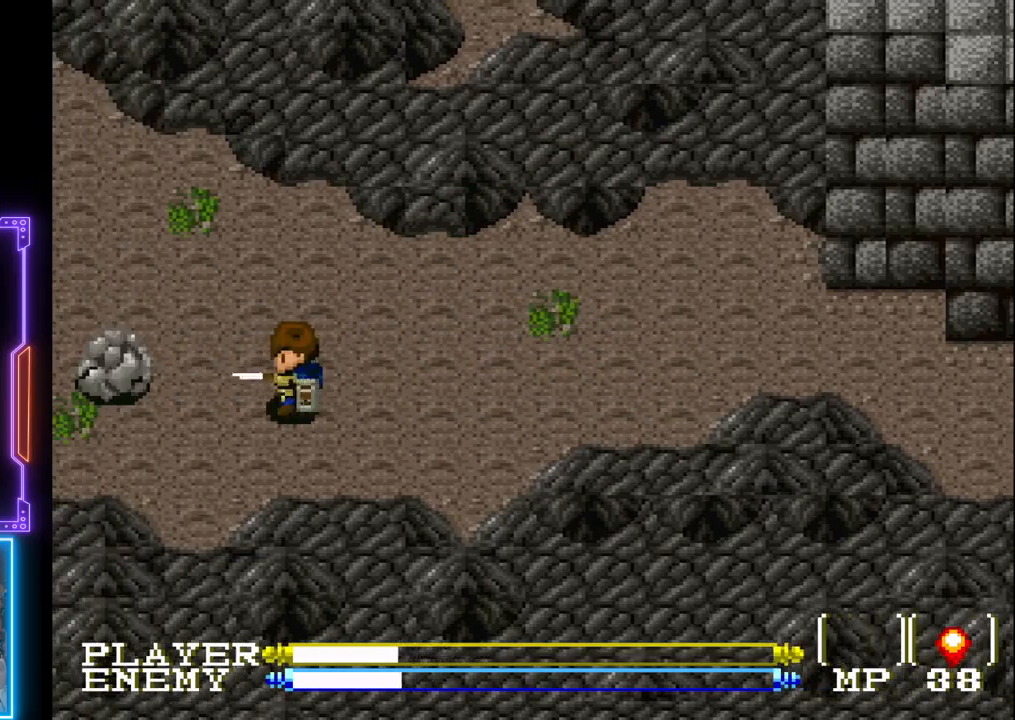
{"buttons": [], "left_stick": "center", "events": [[50, "DPAD_LEFT", "down"], [167, "CROSS", "down"], [300, "CROSS", "up"], [350, "CROSS", "down"], [400, "DPAD_LEFT", "up"], [450, "CROSS", "up"]]}
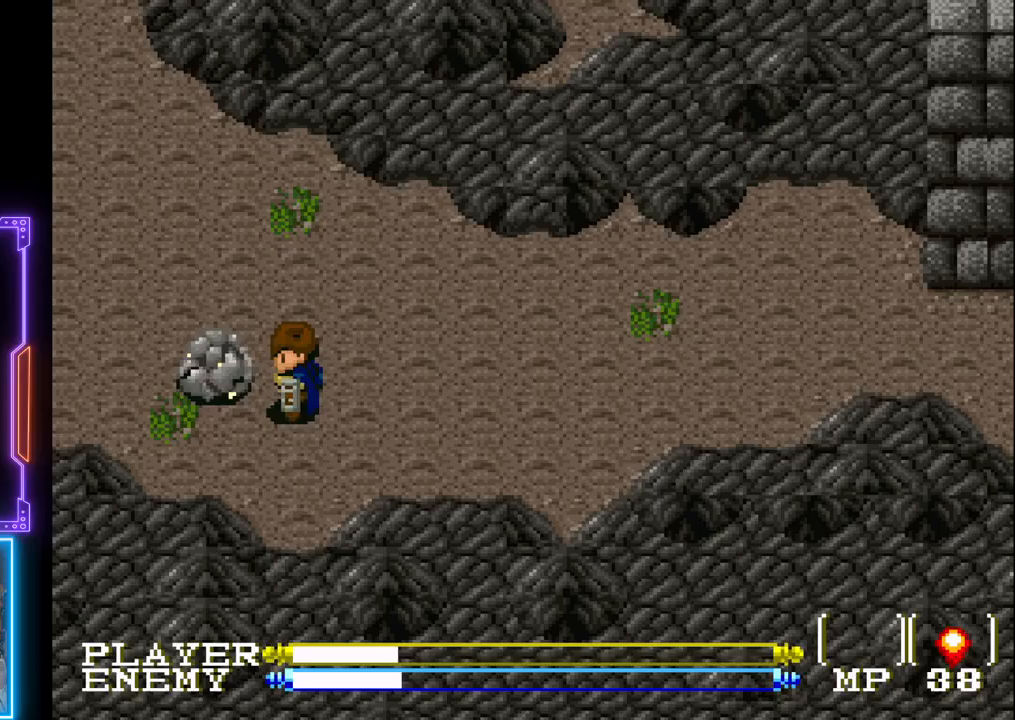
{"buttons": ["CROSS"], "left_stick": "center", "events": [[17, "CROSS", "down"], [133, "CROSS", "up"], [267, "CROSS", "down"], [400, "CROSS", "up"], [467, "CROSS", "down"]]}
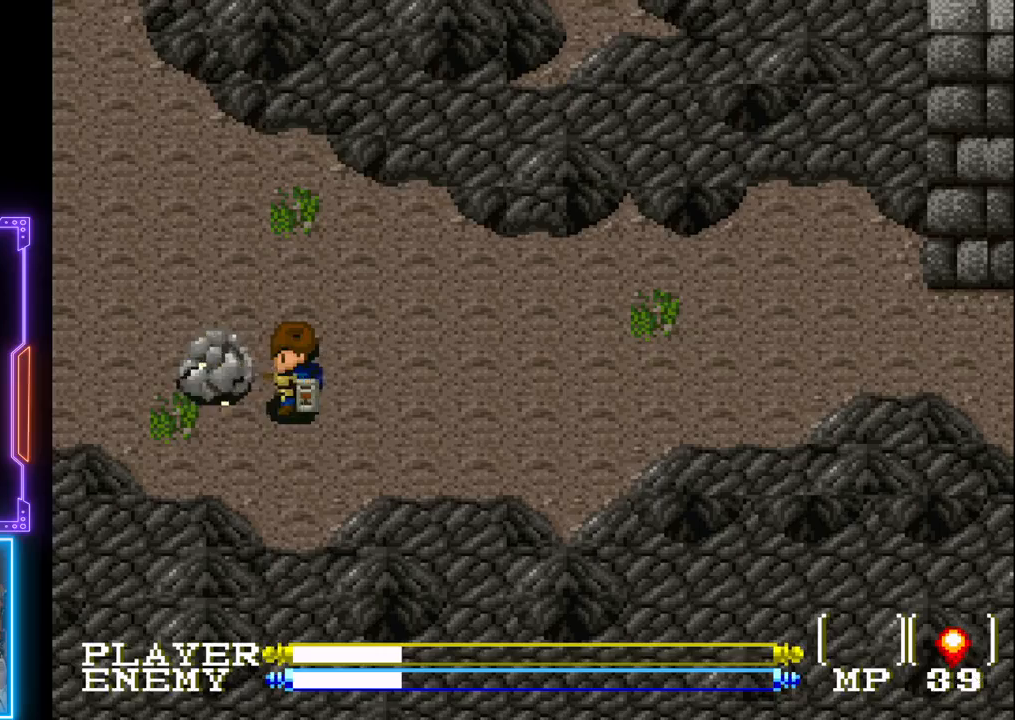
{"buttons": ["CIRCLE"], "left_stick": "center", "events": [[17, "CROSS", "up"], [183, "CIRCLE", "down"]]}
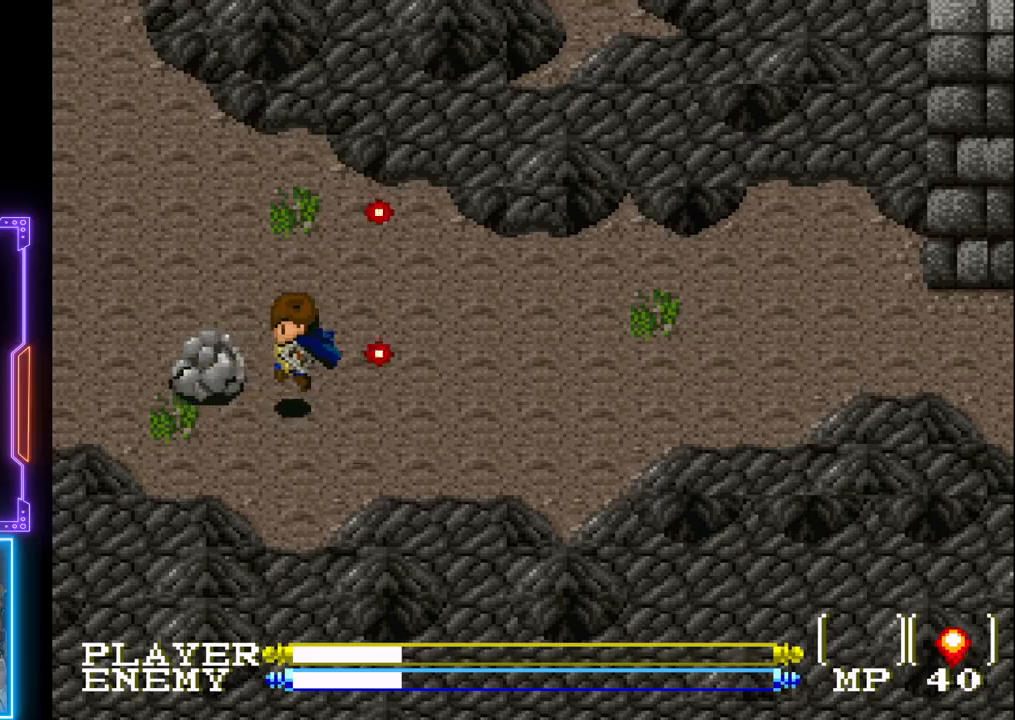
{"buttons": ["CROSS", "DPAD_LEFT"], "left_stick": "center", "events": [[17, "CIRCLE", "up"], [117, "CROSS", "down"], [233, "CROSS", "up"], [283, "CROSS", "down"], [383, "DPAD_LEFT", "down"], [400, "CROSS", "up"], [483, "CROSS", "down"]]}
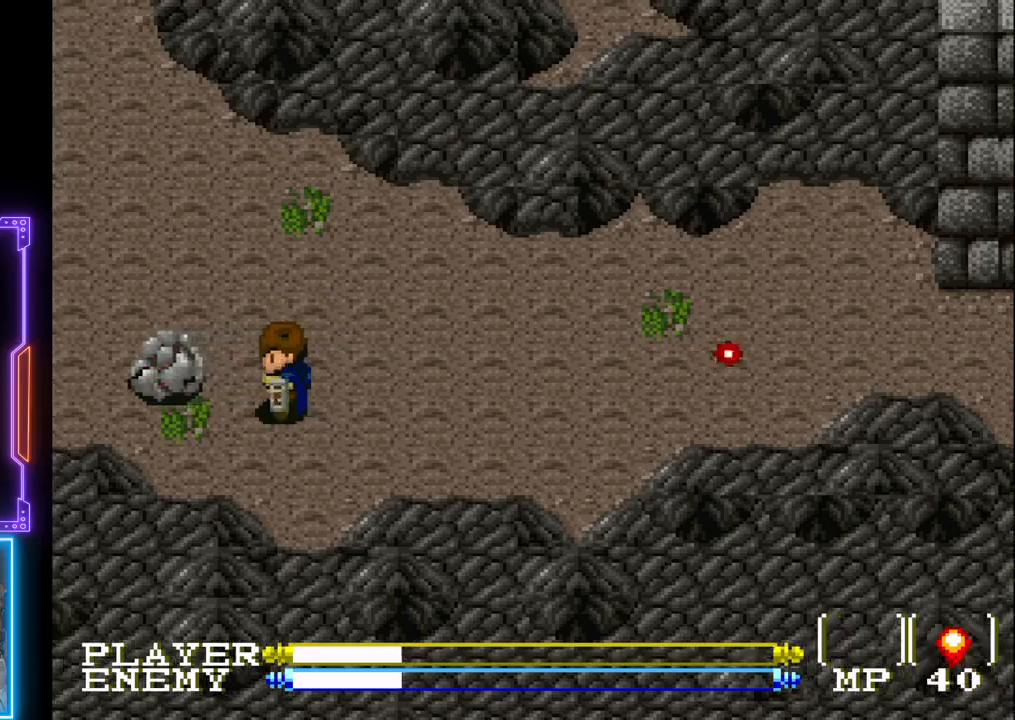
{"buttons": [], "left_stick": "center", "events": [[83, "CROSS", "up"], [100, "DPAD_LEFT", "up"], [133, "CROSS", "down"], [183, "DPAD_LEFT", "down"], [233, "CROSS", "up"], [233, "DPAD_LEFT", "up"], [300, "CROSS", "down"], [383, "CROSS", "up"], [450, "CROSS", "down"], [500, "CROSS", "up"]]}
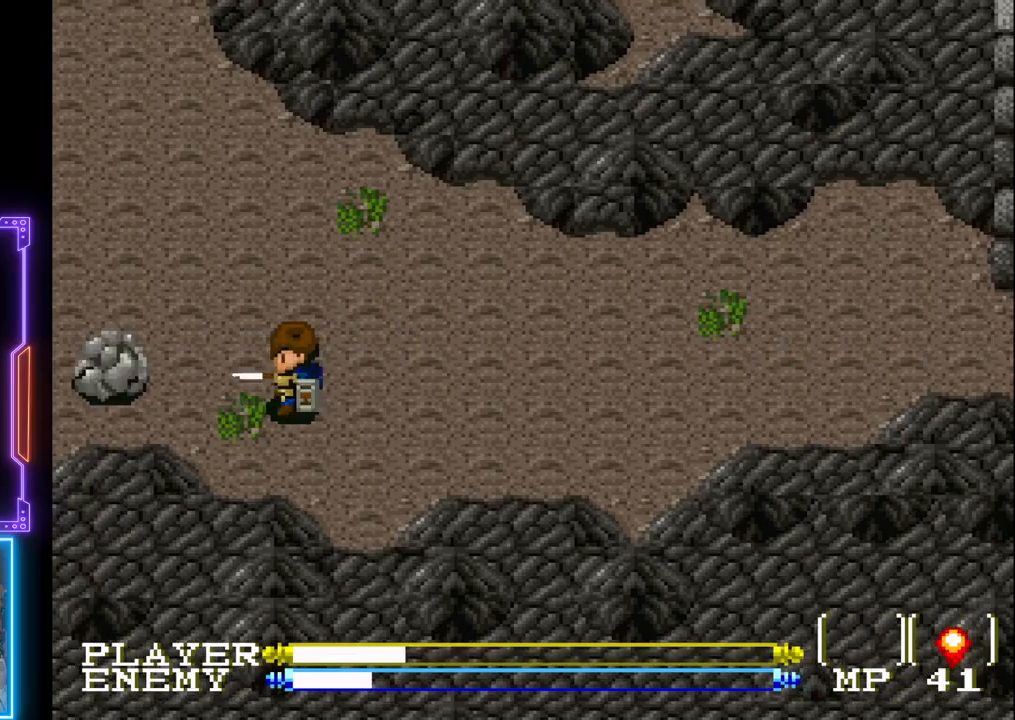
{"buttons": ["CROSS"], "left_stick": "center", "events": [[50, "DPAD_LEFT", "down"], [167, "CROSS", "down"], [233, "CROSS", "up"], [317, "CROSS", "down"], [383, "DPAD_LEFT", "up"], [417, "CROSS", "up"], [467, "CROSS", "down"]]}
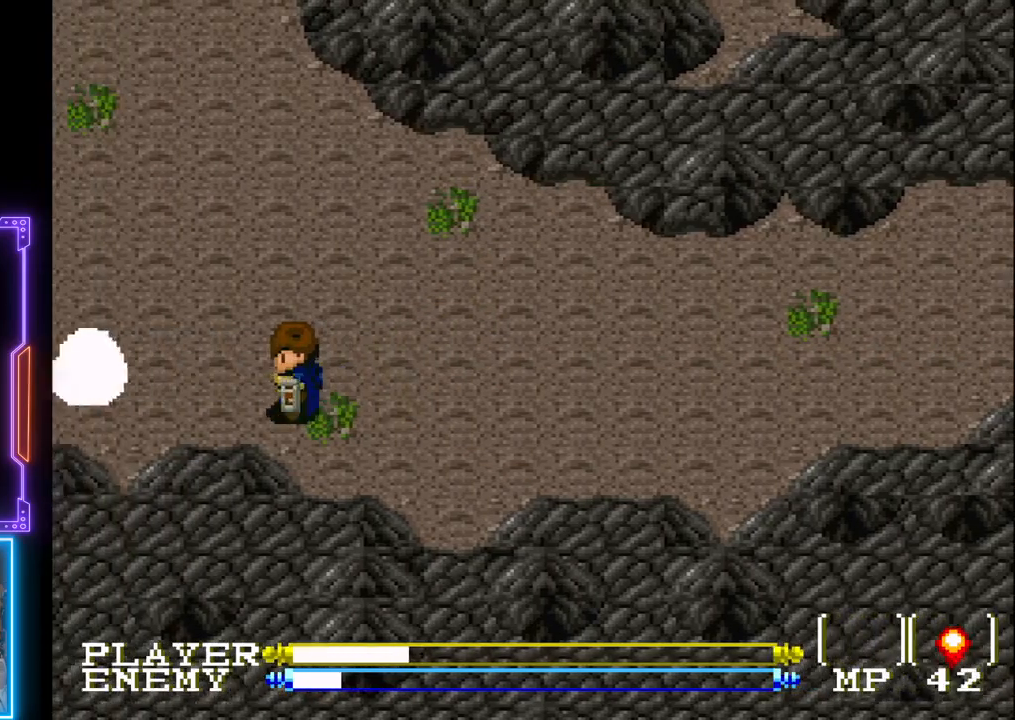
{"buttons": ["DPAD_LEFT"], "left_stick": "center", "events": [[83, "CROSS", "up"], [217, "DPAD_LEFT", "down"]]}
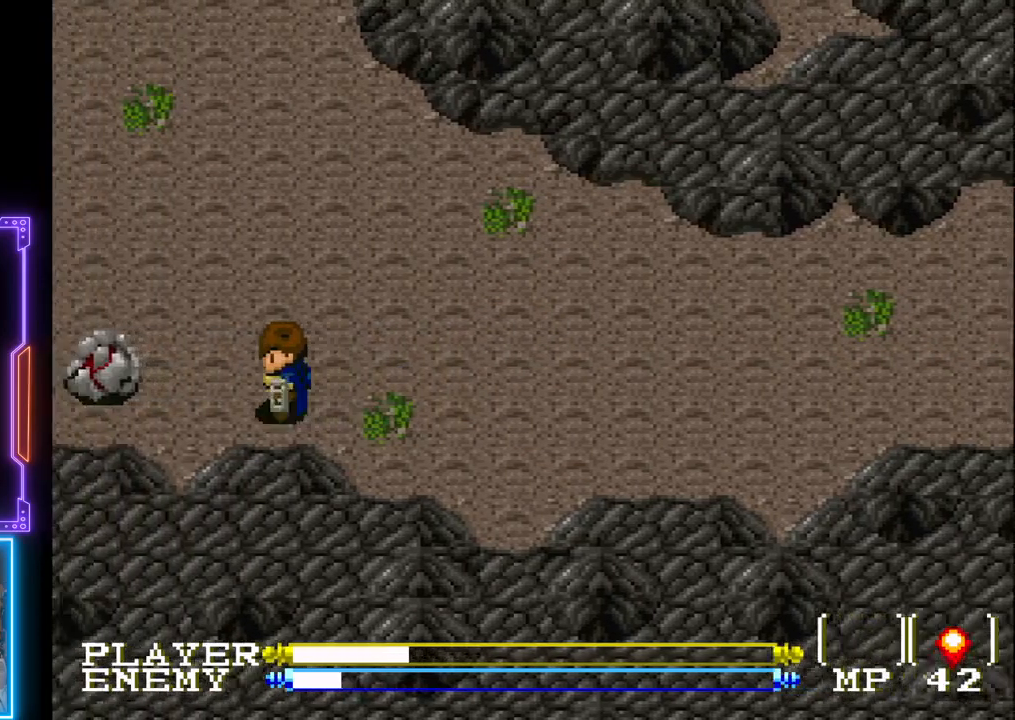
{"buttons": ["DPAD_LEFT"], "left_stick": "center", "events": [[17, "CROSS", "down"], [133, "CROSS", "up"], [200, "CROSS", "down"], [283, "DPAD_LEFT", "up"], [300, "CROSS", "up"], [367, "CROSS", "down"], [433, "DPAD_LEFT", "down"], [467, "CROSS", "up"]]}
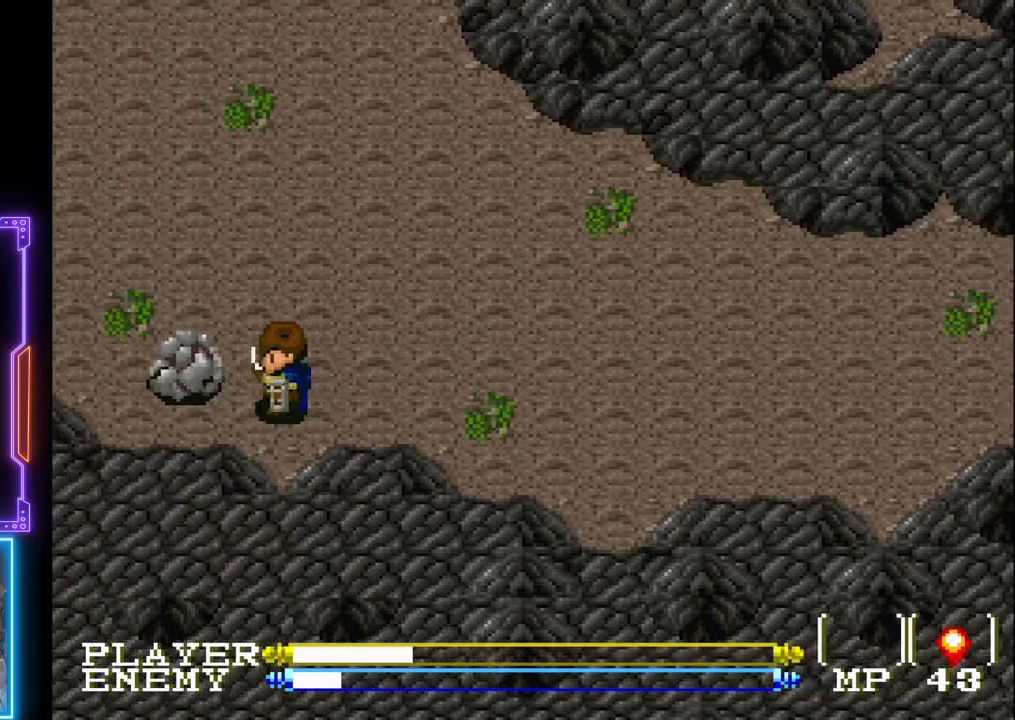
{"buttons": [], "left_stick": "center", "events": [[33, "DPAD_LEFT", "up"], [50, "CROSS", "down"], [150, "CROSS", "up"], [200, "CROSS", "down"], [317, "CROSS", "up"], [367, "CROSS", "down"], [383, "DPAD_LEFT", "down"], [450, "DPAD_LEFT", "up"], [483, "CROSS", "up"]]}
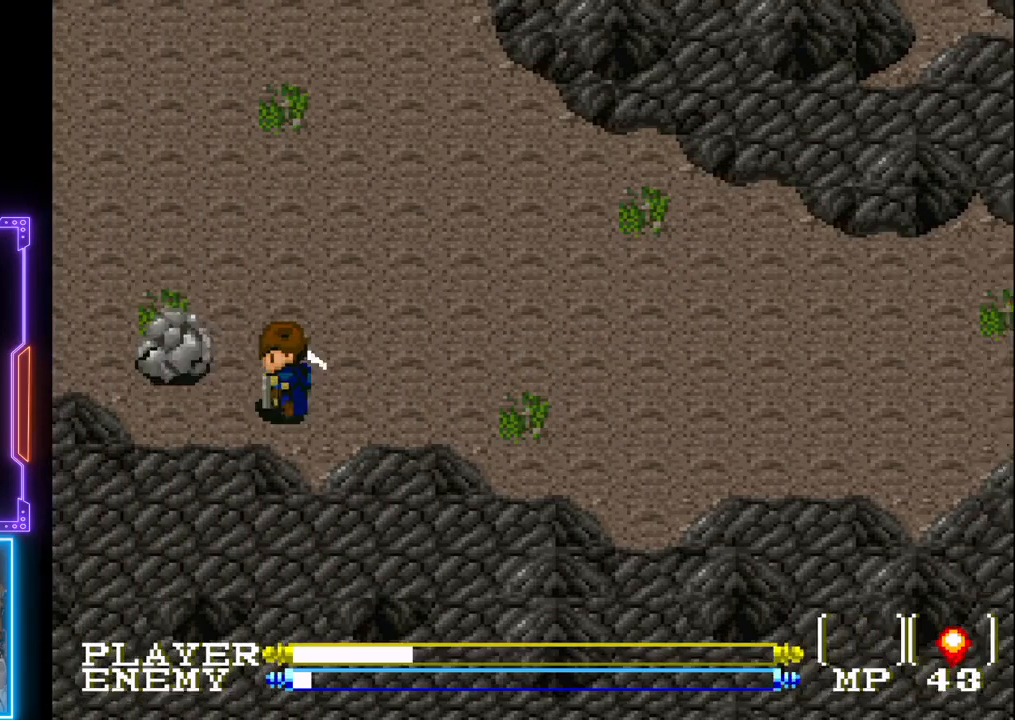
{"buttons": [], "left_stick": "center", "events": [[50, "CROSS", "down"], [167, "CROSS", "up"], [183, "DPAD_LEFT", "down"], [217, "CROSS", "down"], [267, "DPAD_LEFT", "up"], [350, "CROSS", "up"]]}
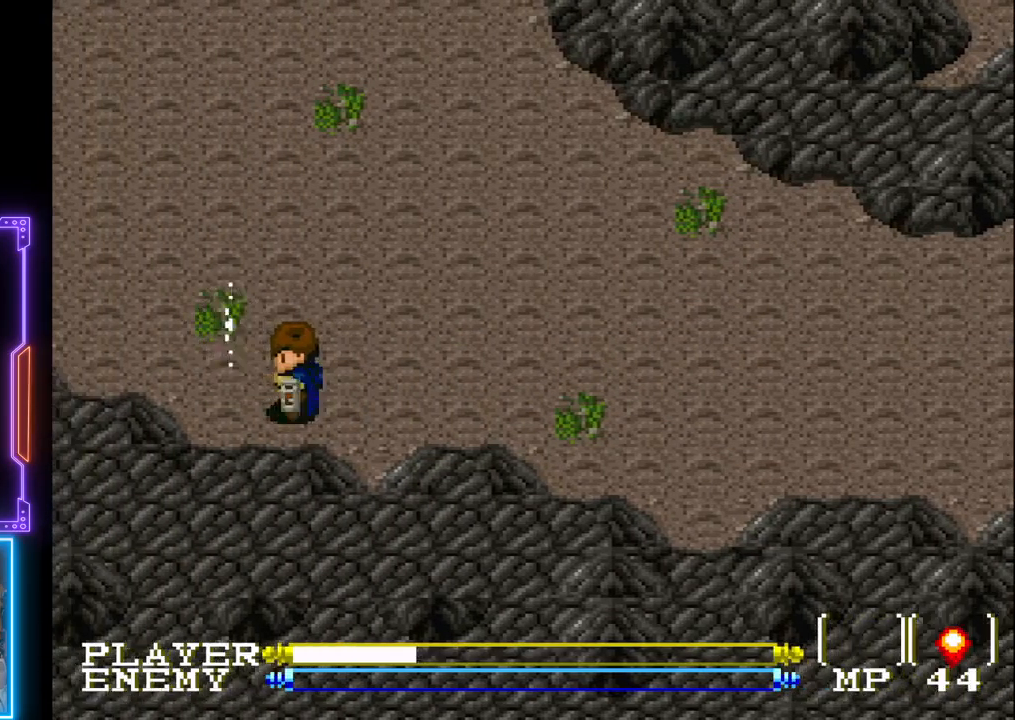
{"buttons": ["DPAD_UP"], "left_stick": "center", "events": [[33, "DPAD_UP", "down"]]}
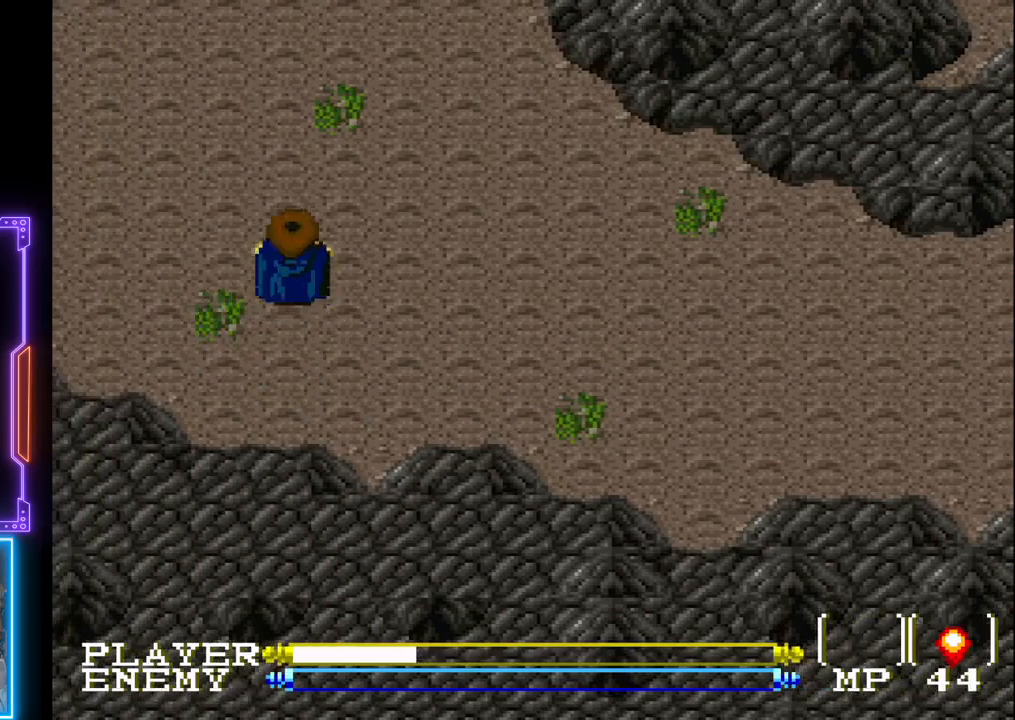
{"buttons": ["DPAD_UP", "DPAD_LEFT"], "left_stick": "center", "events": [[433, "DPAD_LEFT", "down"]]}
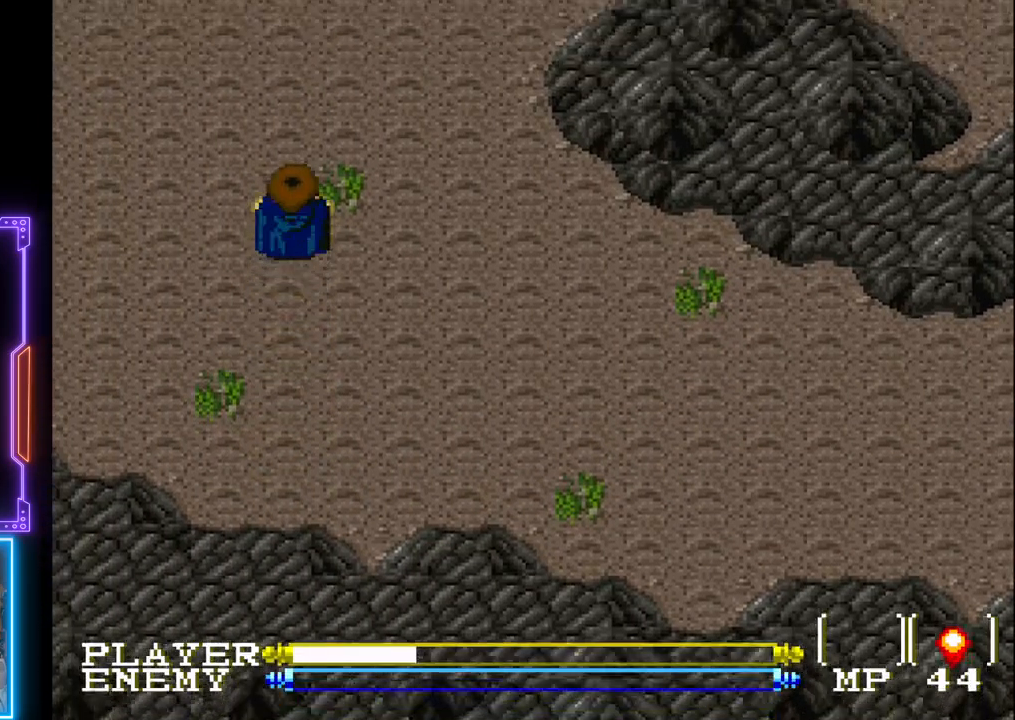
{"buttons": ["DPAD_LEFT"], "left_stick": "center", "events": [[67, "DPAD_UP", "up"]]}
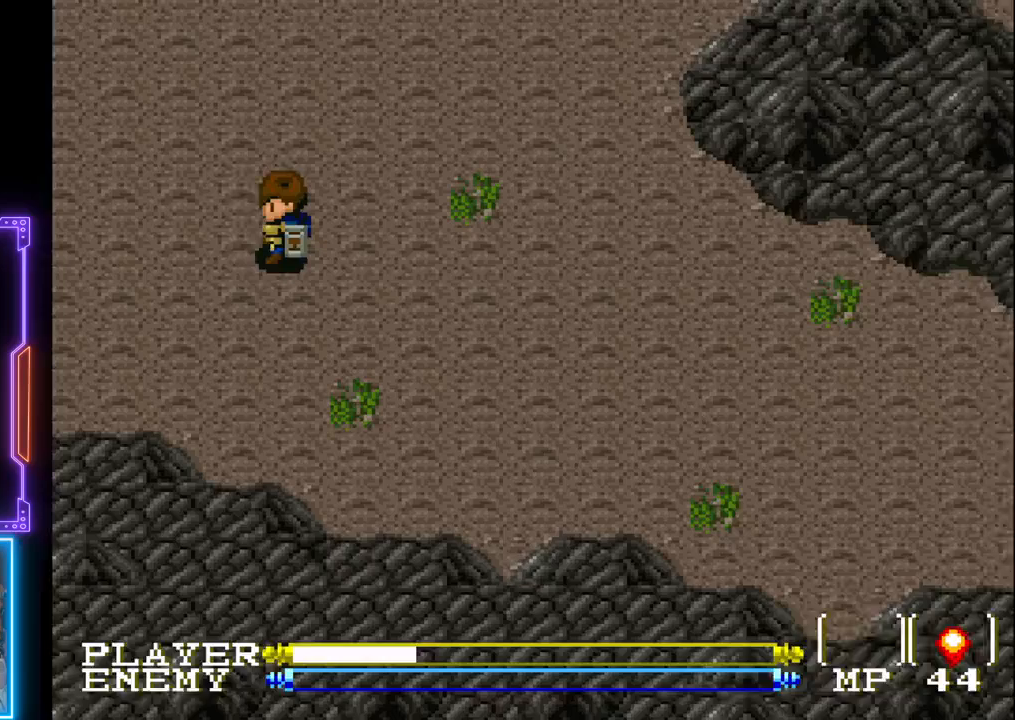
{"buttons": ["DPAD_LEFT"], "left_stick": "center", "events": []}
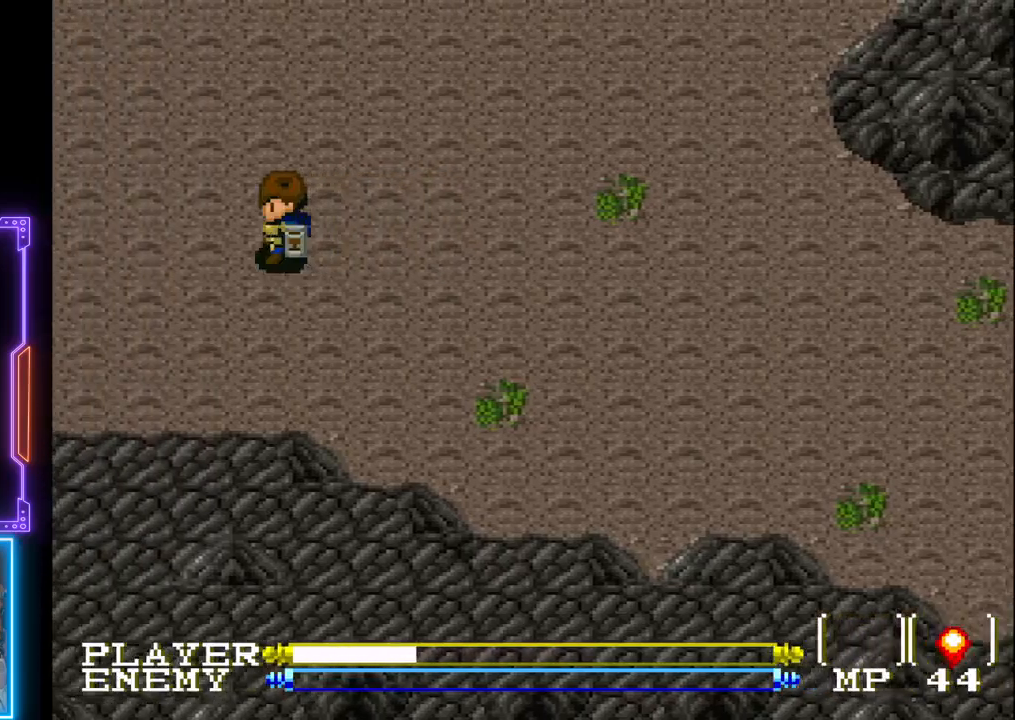
{"buttons": ["DPAD_LEFT"], "left_stick": "center", "events": []}
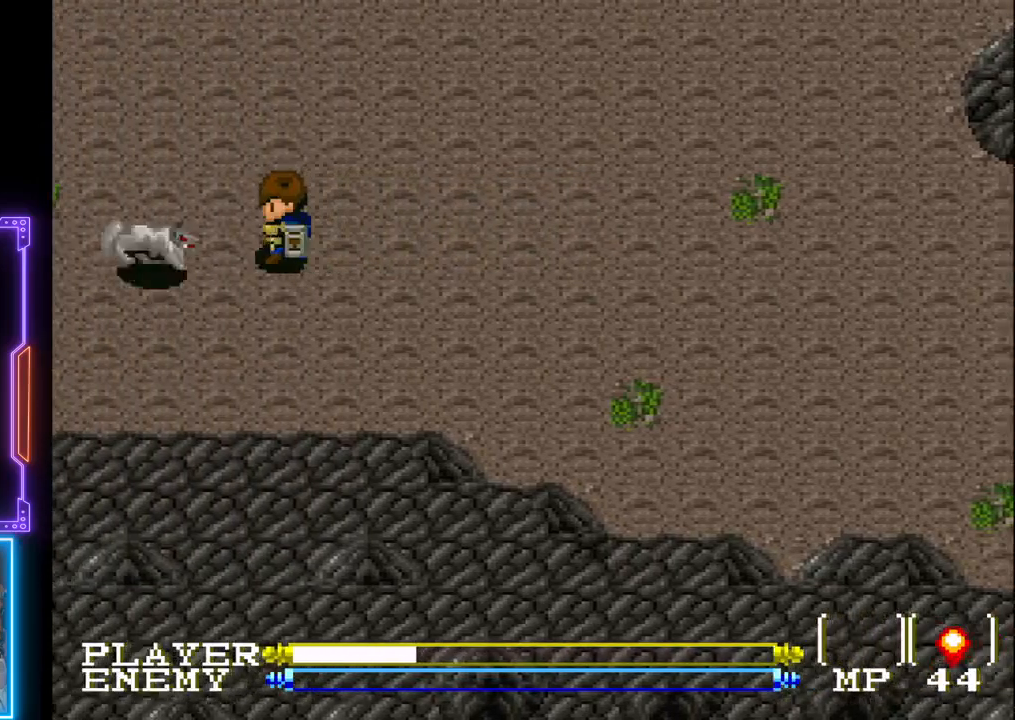
{"buttons": [], "left_stick": "center", "events": [[17, "DPAD_LEFT", "up"], [217, "CROSS", "down"], [350, "CROSS", "up"], [400, "CROSS", "down"], [483, "CROSS", "up"]]}
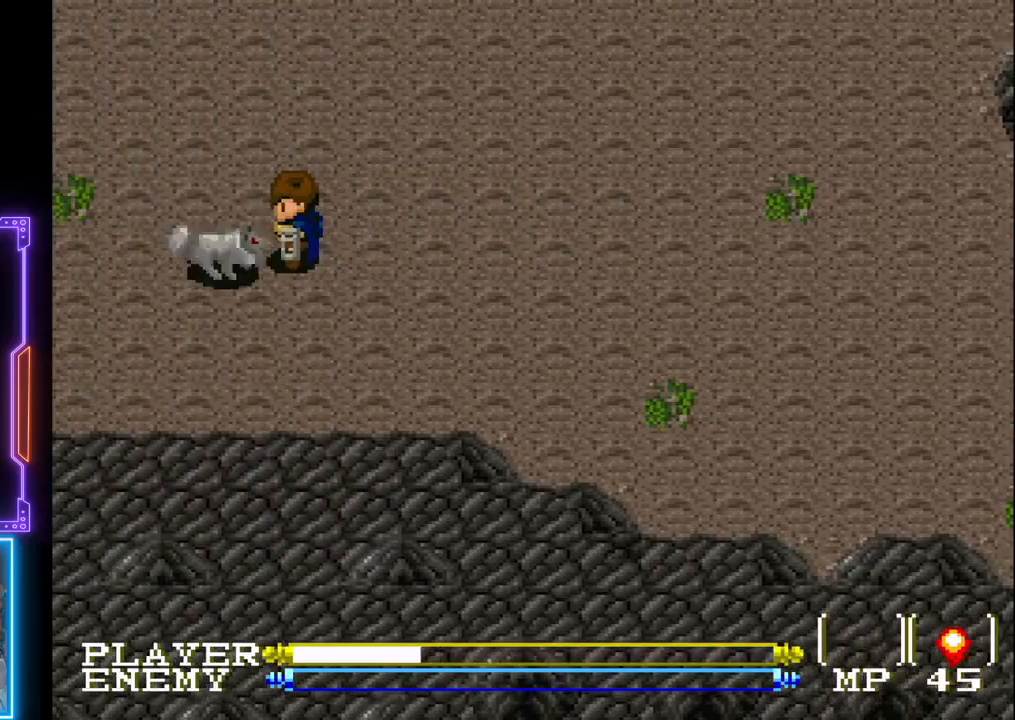
{"buttons": [], "left_stick": "center", "events": [[117, "CROSS", "down"], [350, "CROSS", "up"]]}
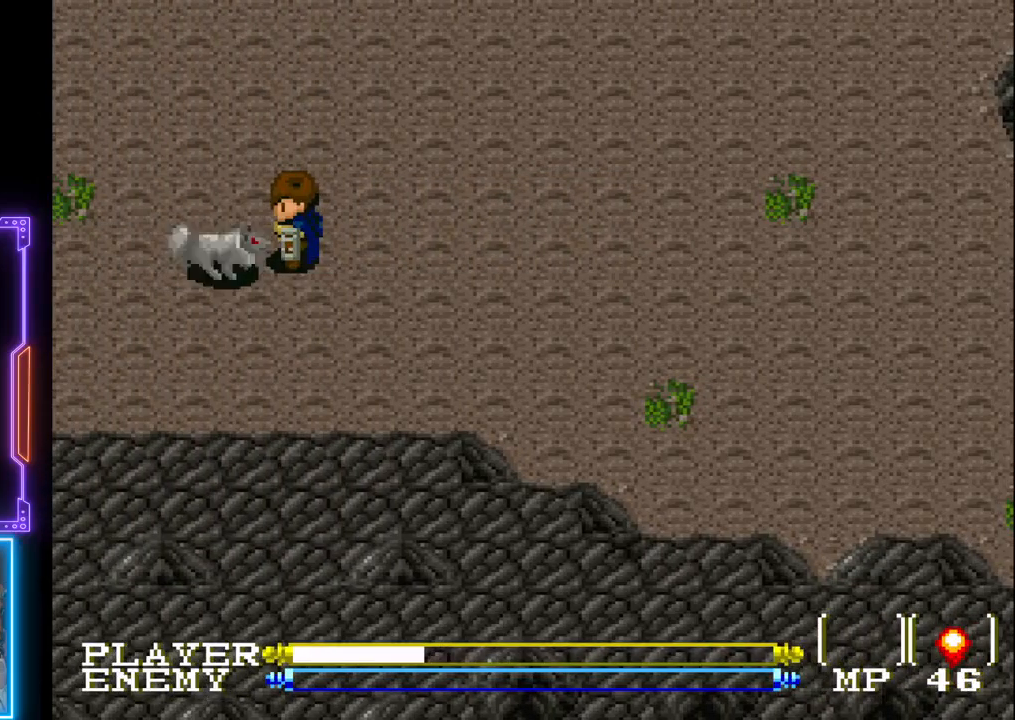
{"buttons": [], "left_stick": "center", "events": [[17, "R1", "down"], [117, "R1", "up"], [167, "R1", "down"], [250, "R1", "up"], [317, "R1", "down"], [367, "R1", "up"]]}
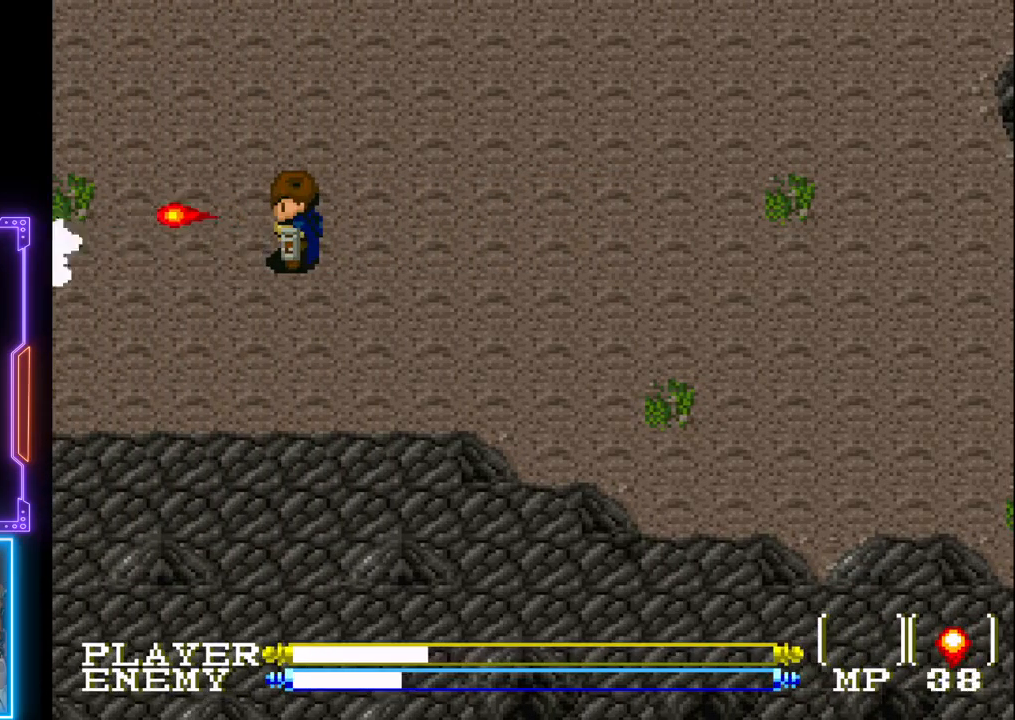
{"buttons": [], "left_stick": "center", "events": [[400, "R1", "down"], [483, "R1", "up"]]}
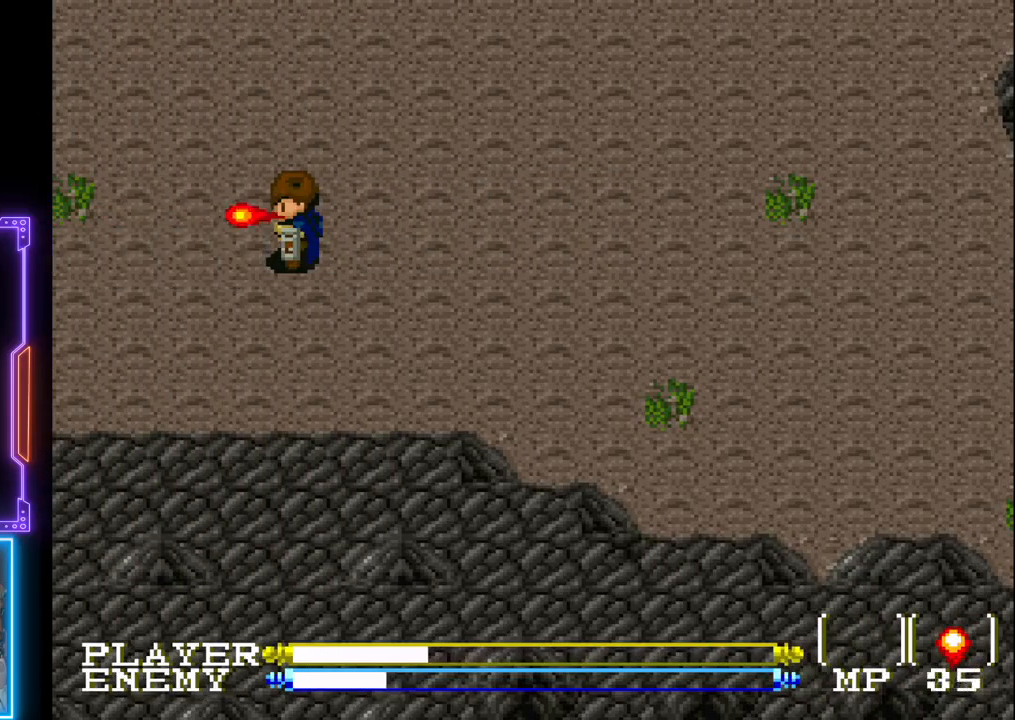
{"buttons": [], "left_stick": "center", "events": []}